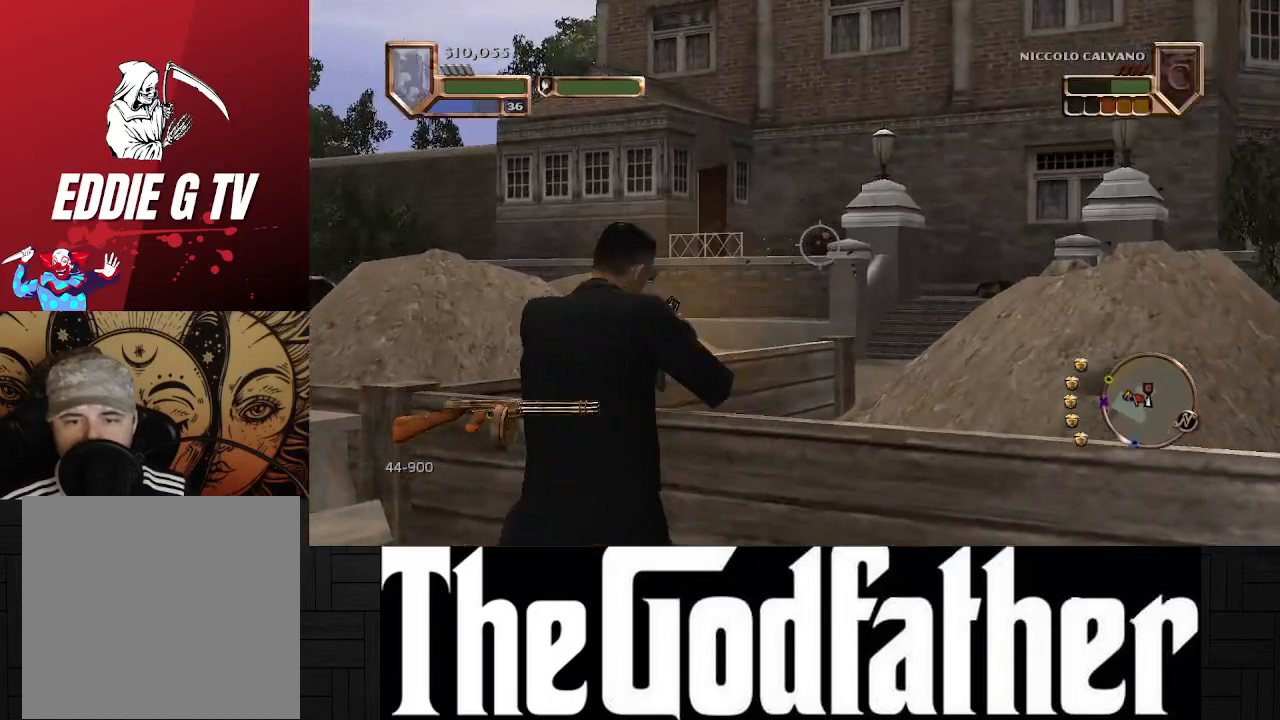
Gameplay with a controller (Xbox layout); each line is a JSON object with the inputs held at the frame after it. "events" lists button and stick changes between this image and that frame as [ms after this image, input, new state], when the widget could be followed in between. Not read: L1 L2 R2.
{"buttons": [], "left_stick": "center", "right_stick": "center", "events": [[267, "R1", "up"]]}
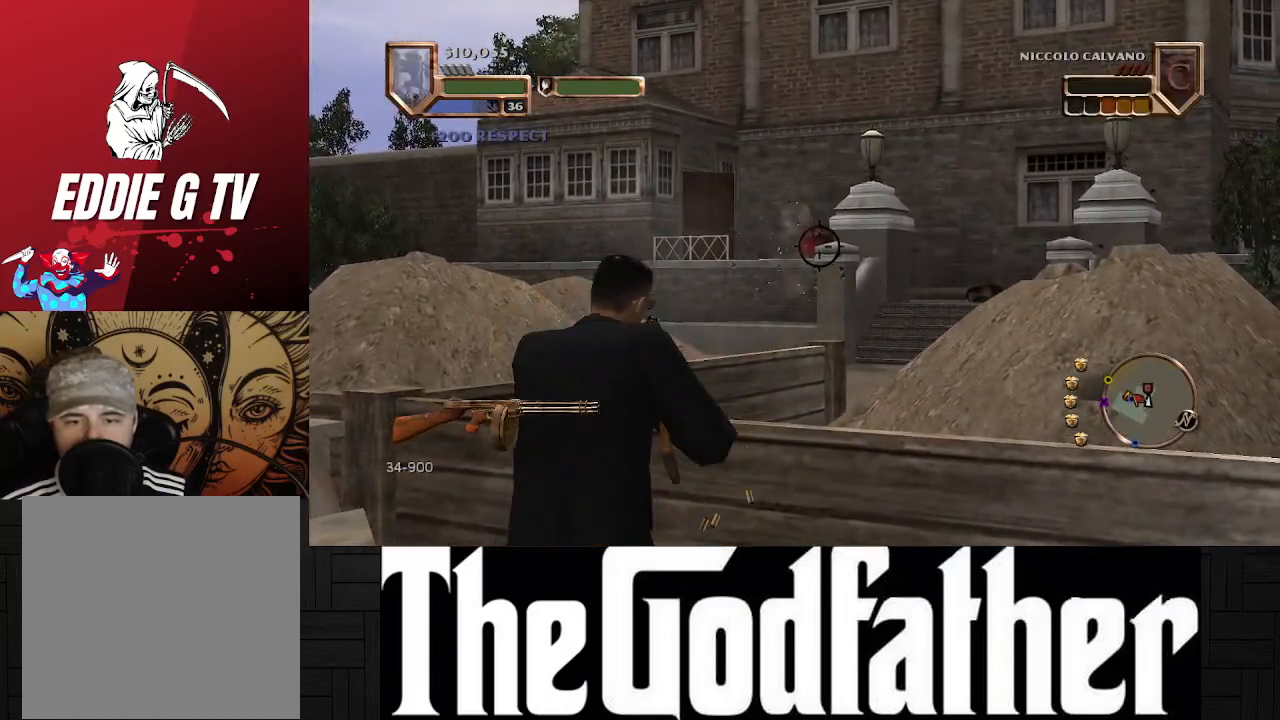
{"buttons": [], "left_stick": "center", "right_stick": "center", "events": []}
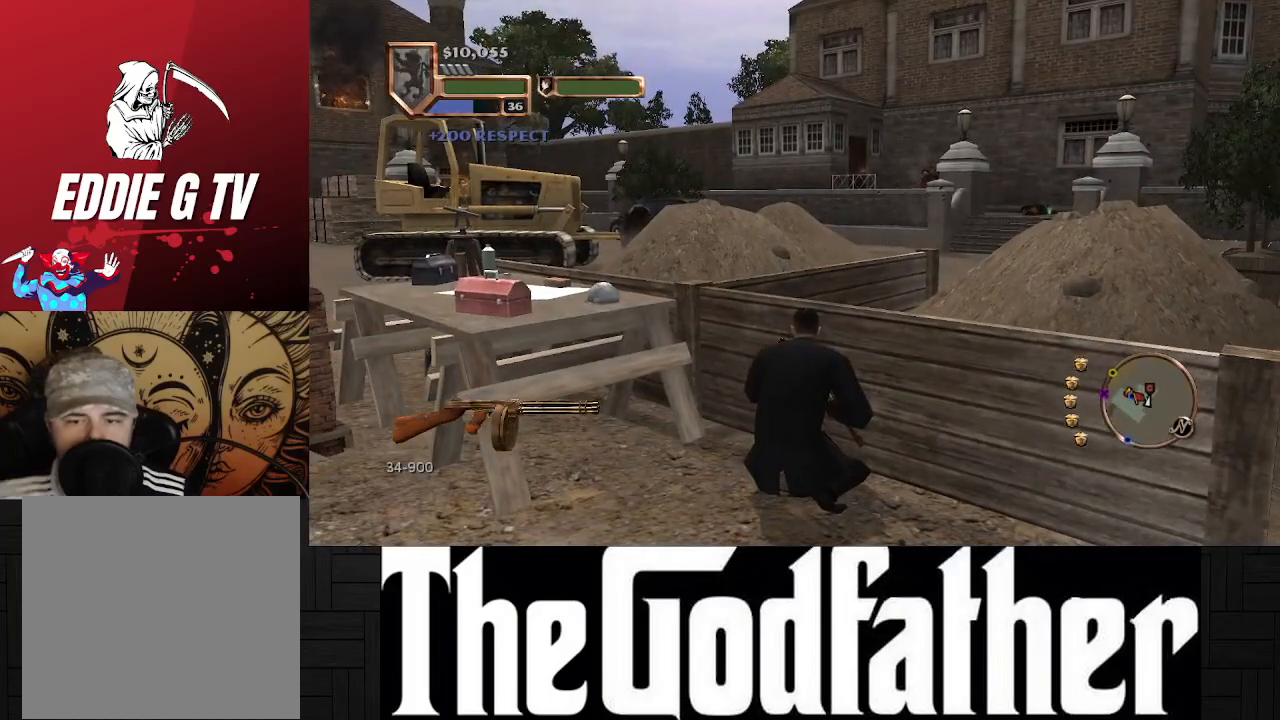
{"buttons": [], "left_stick": "center", "right_stick": "center", "events": []}
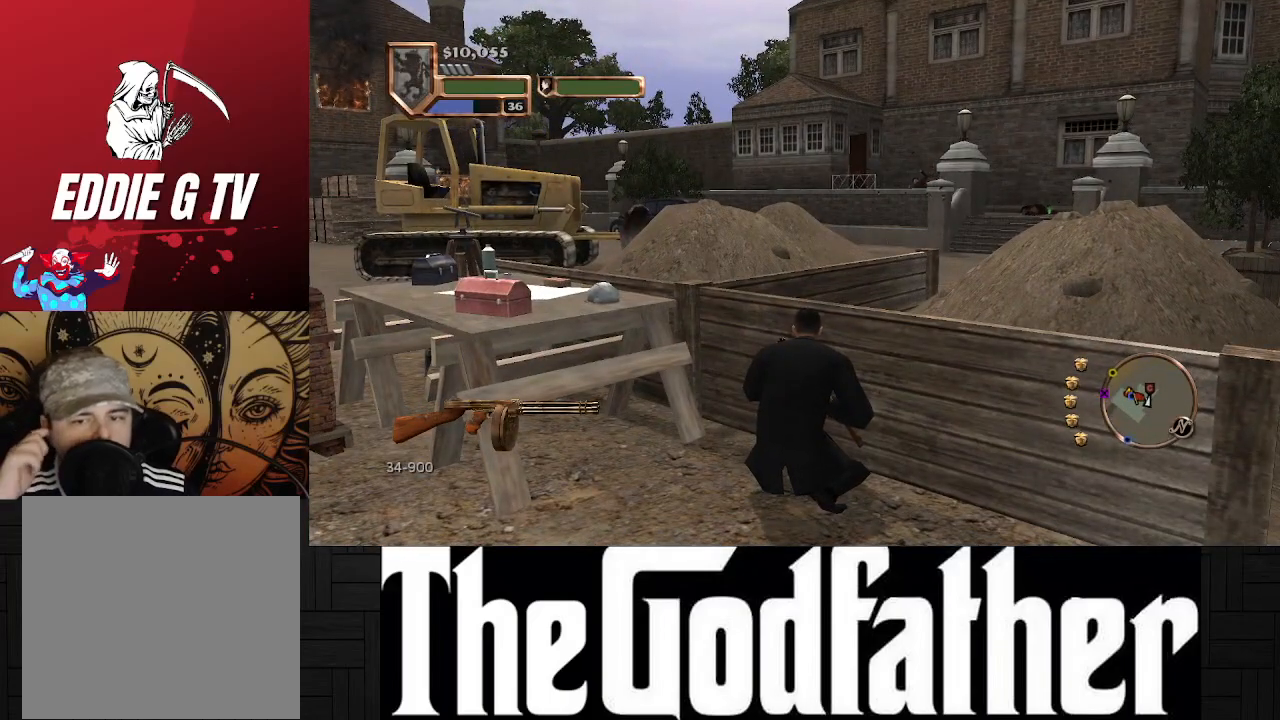
{"buttons": [], "left_stick": "center", "right_stick": "center", "events": []}
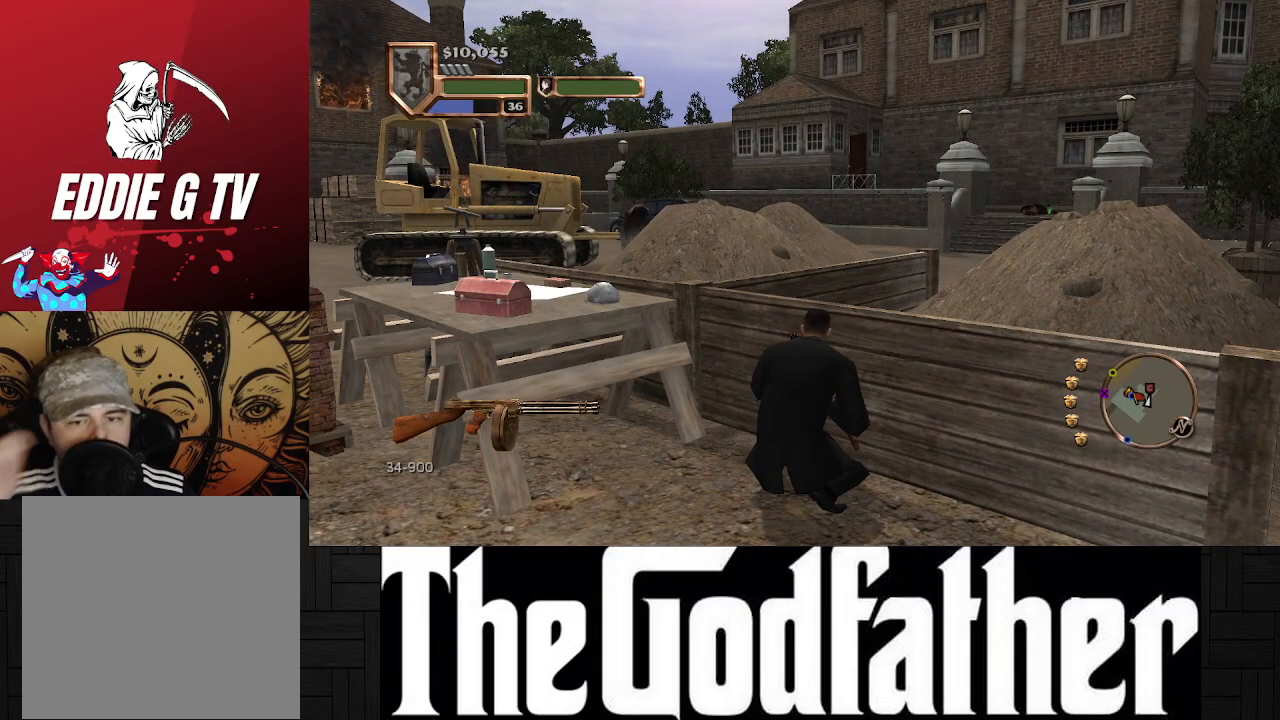
{"buttons": [], "left_stick": "center", "right_stick": "center", "events": []}
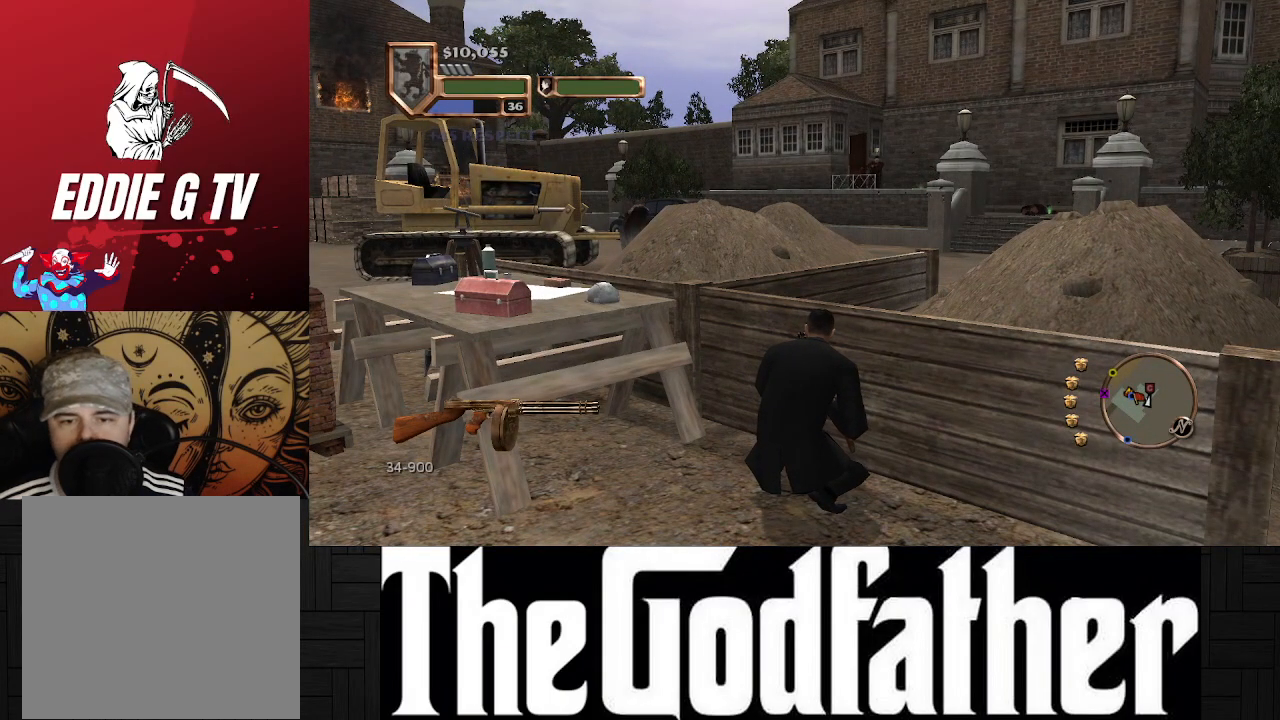
{"buttons": ["R1"], "left_stick": "center", "right_stick": "center", "events": [[300, "R1", "down"]]}
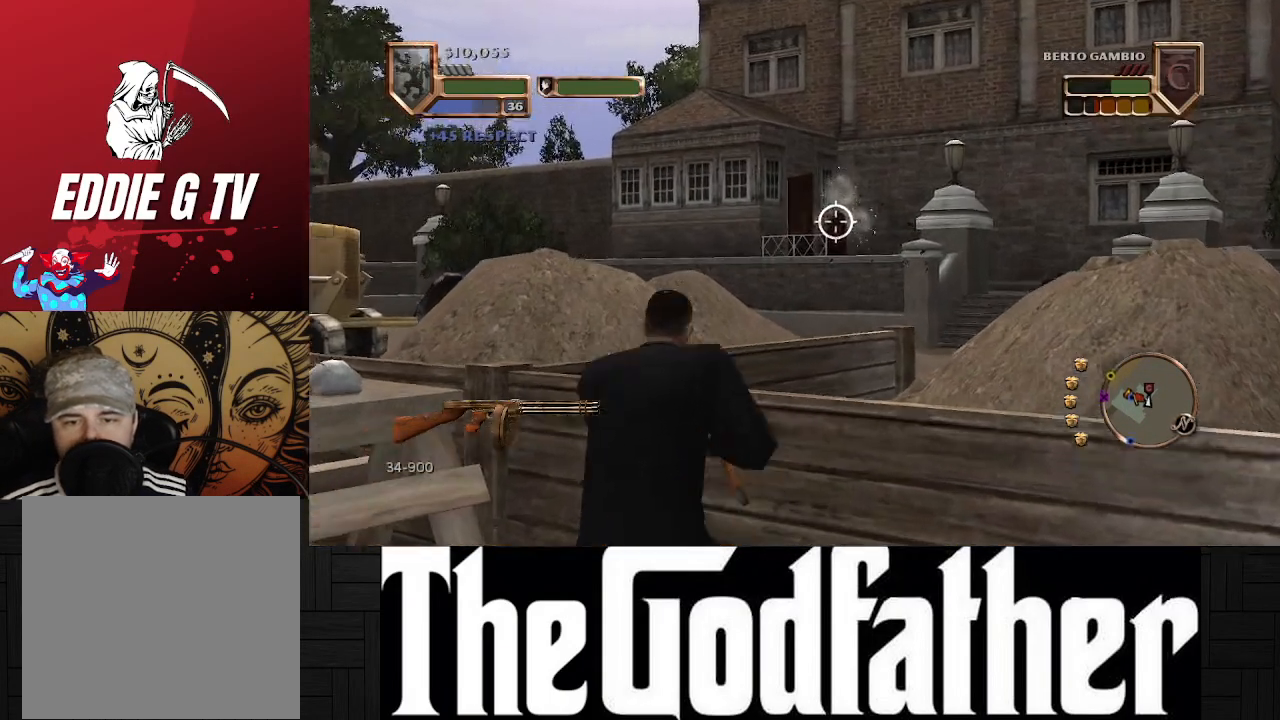
{"buttons": [], "left_stick": "center", "right_stick": "center", "events": [[483, "R1", "up"]]}
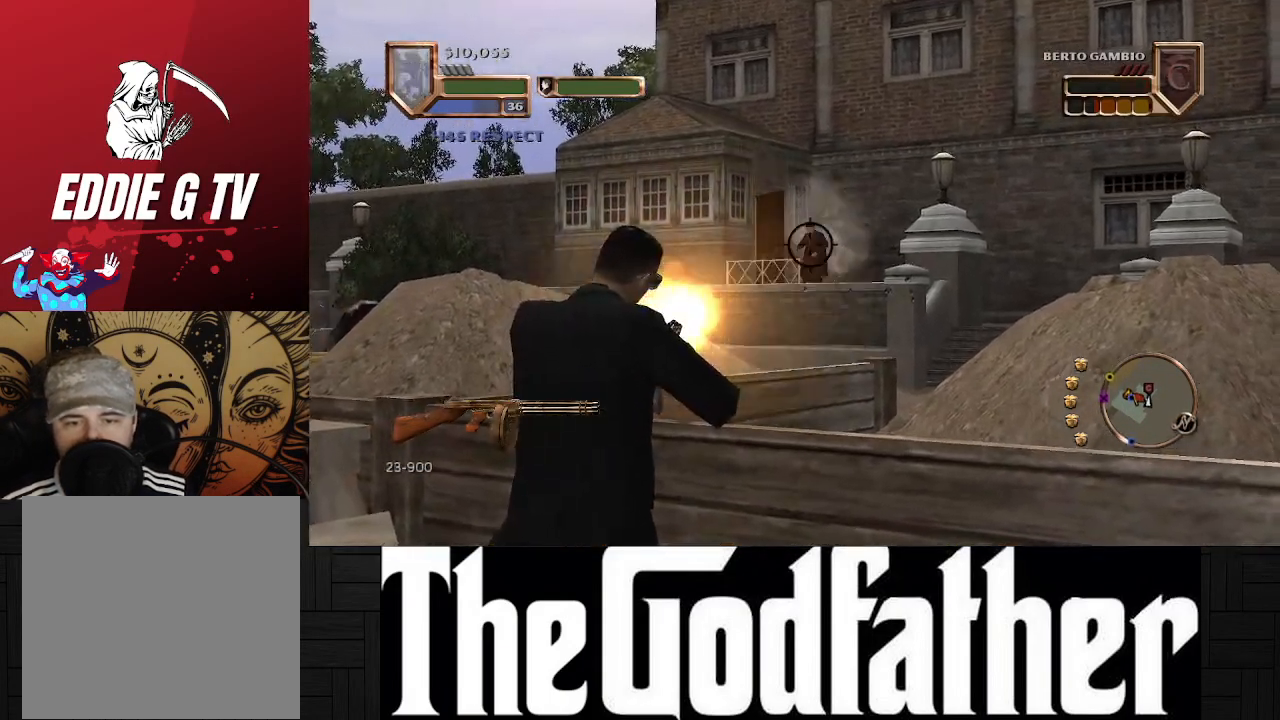
{"buttons": [], "left_stick": "center", "right_stick": "center", "events": []}
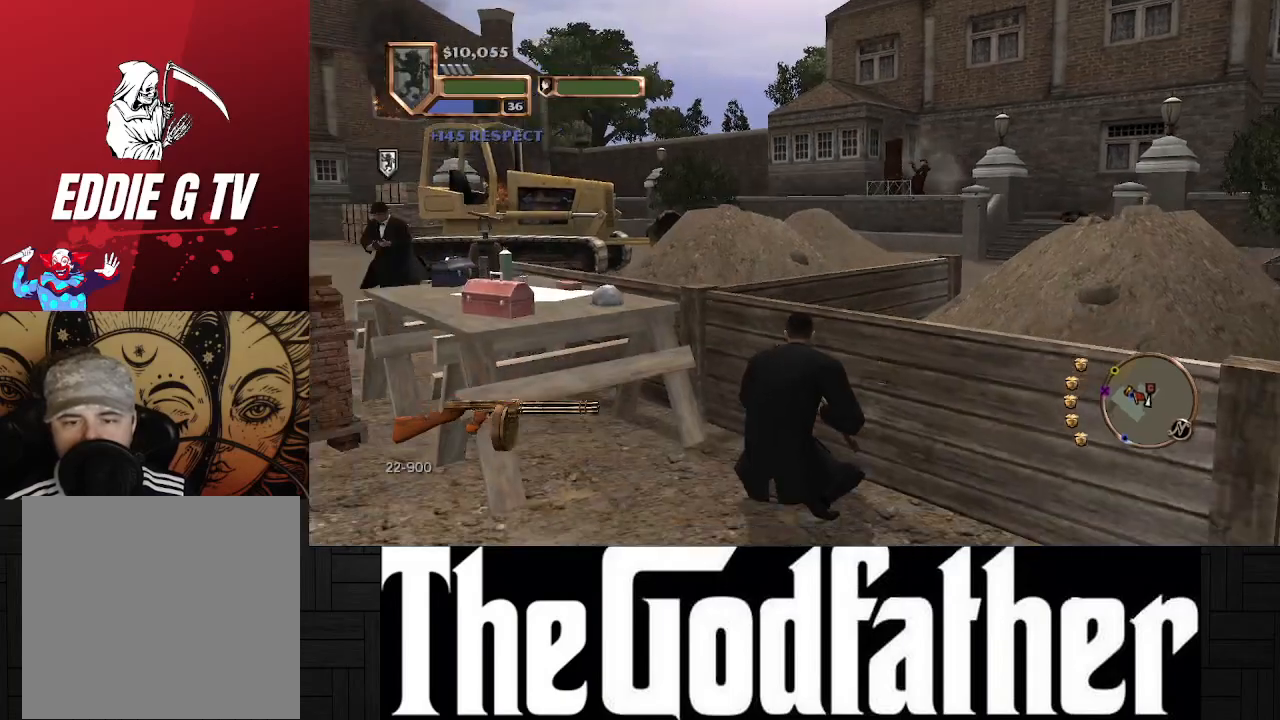
{"buttons": [], "left_stick": "center", "right_stick": "center", "events": []}
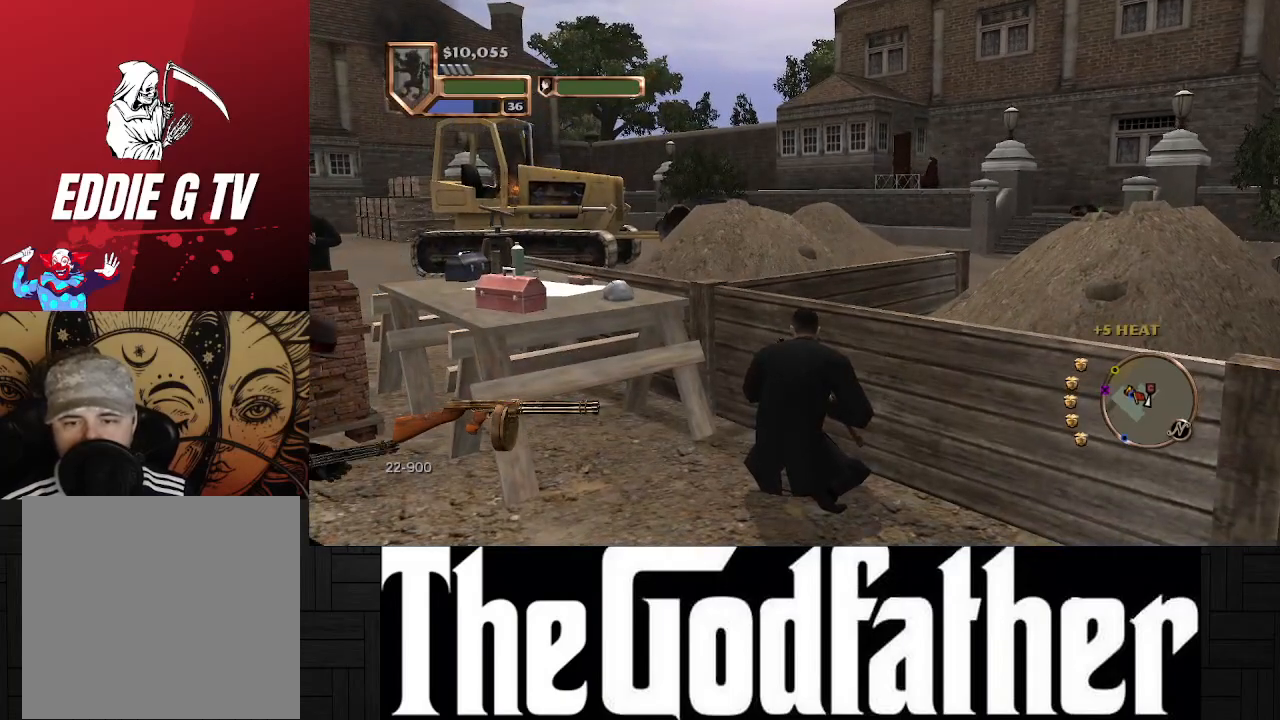
{"buttons": [], "left_stick": "center", "right_stick": "center", "events": []}
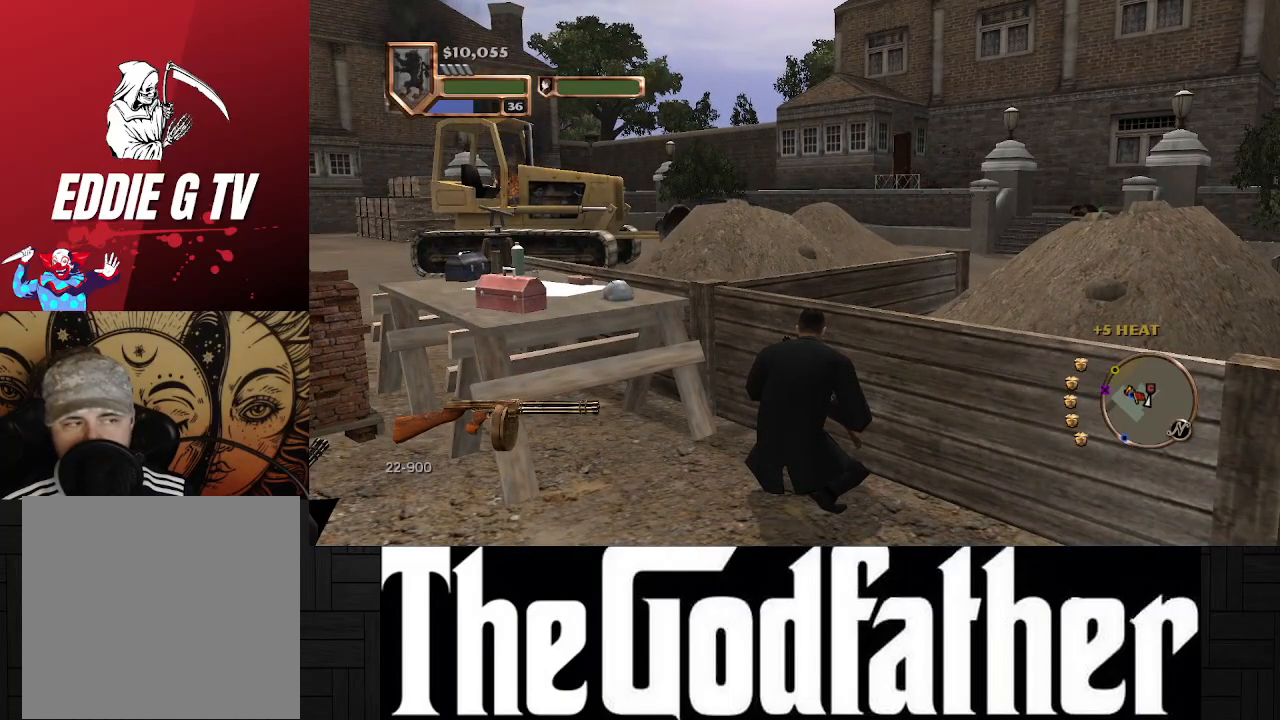
{"buttons": [], "left_stick": "center", "right_stick": "center", "events": []}
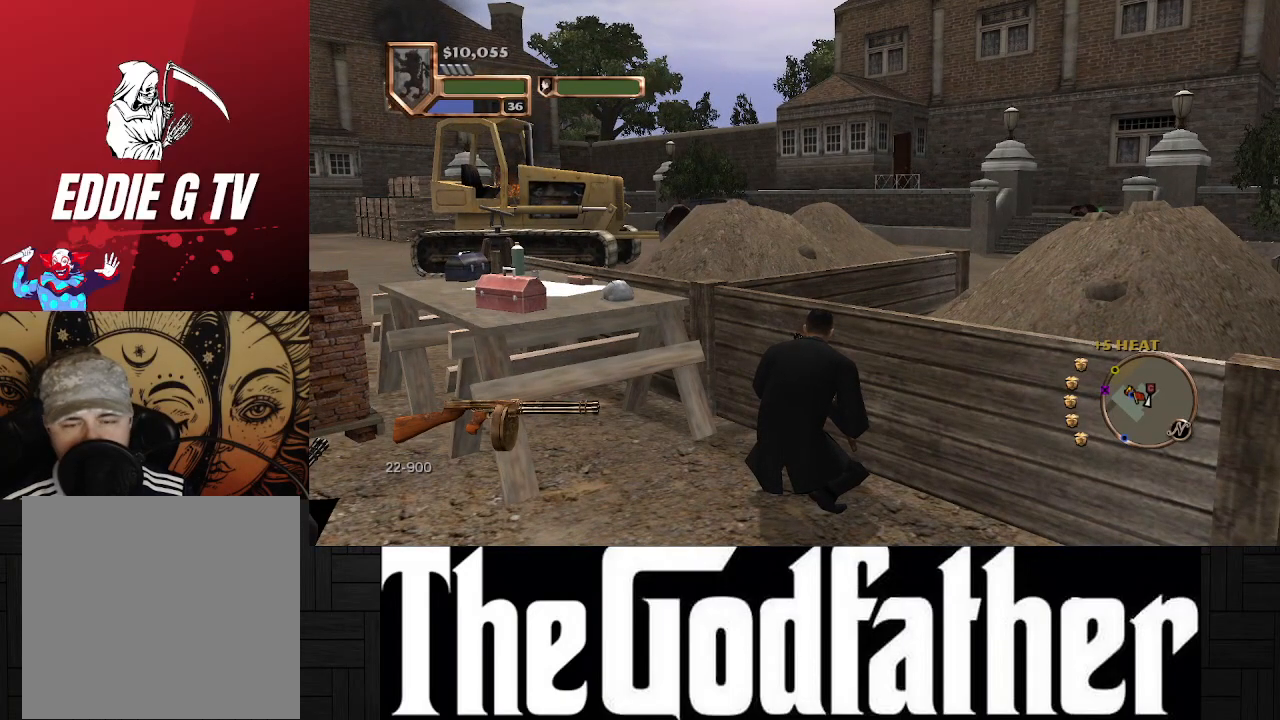
{"buttons": [], "left_stick": "center", "right_stick": "left", "events": [[400, "right_stick", "left"]]}
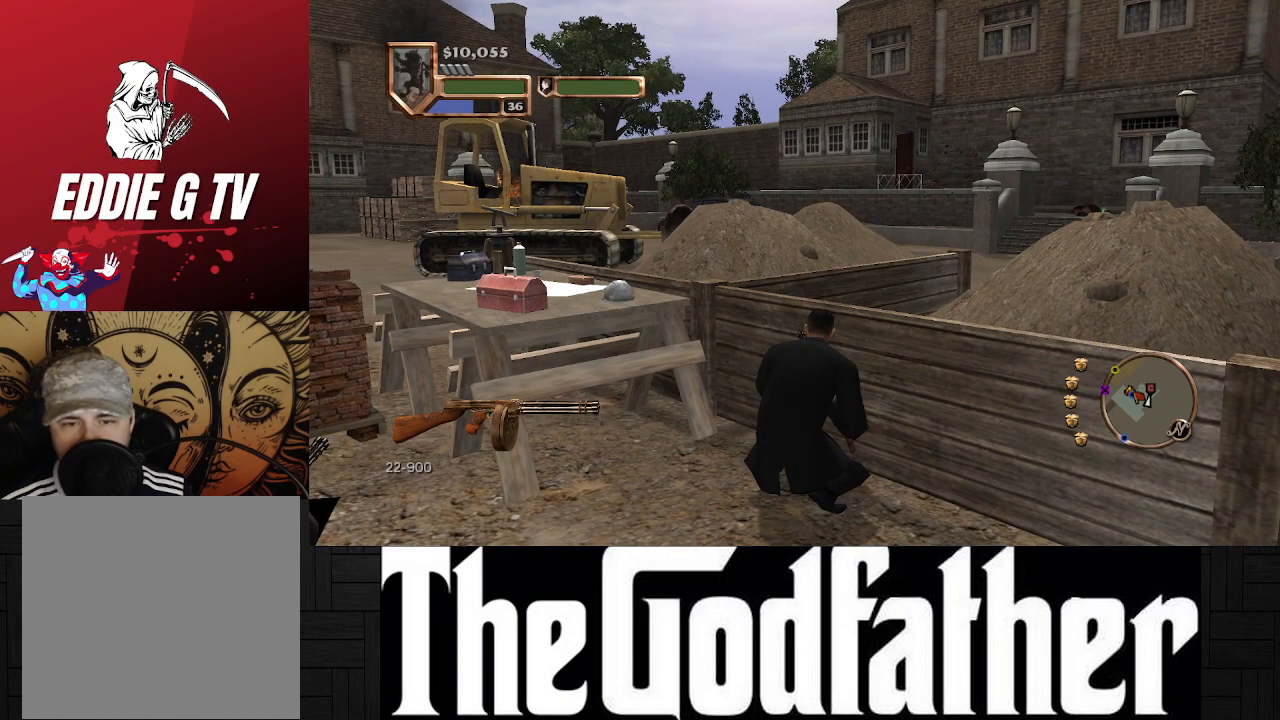
{"buttons": [], "left_stick": "left", "right_stick": "center", "events": [[67, "right_stick", "center"], [483, "left_stick", "left"]]}
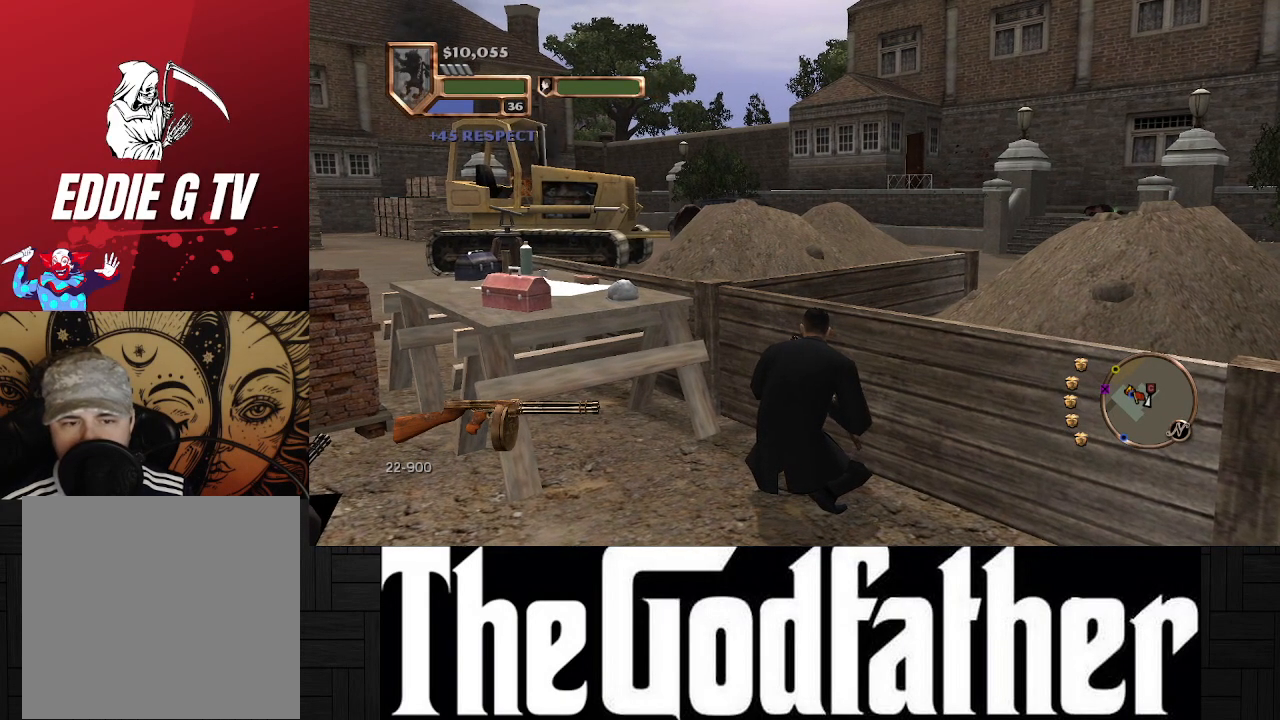
{"buttons": [], "left_stick": "left", "right_stick": "center", "events": [[83, "right_stick", "left"], [450, "right_stick", "center"]]}
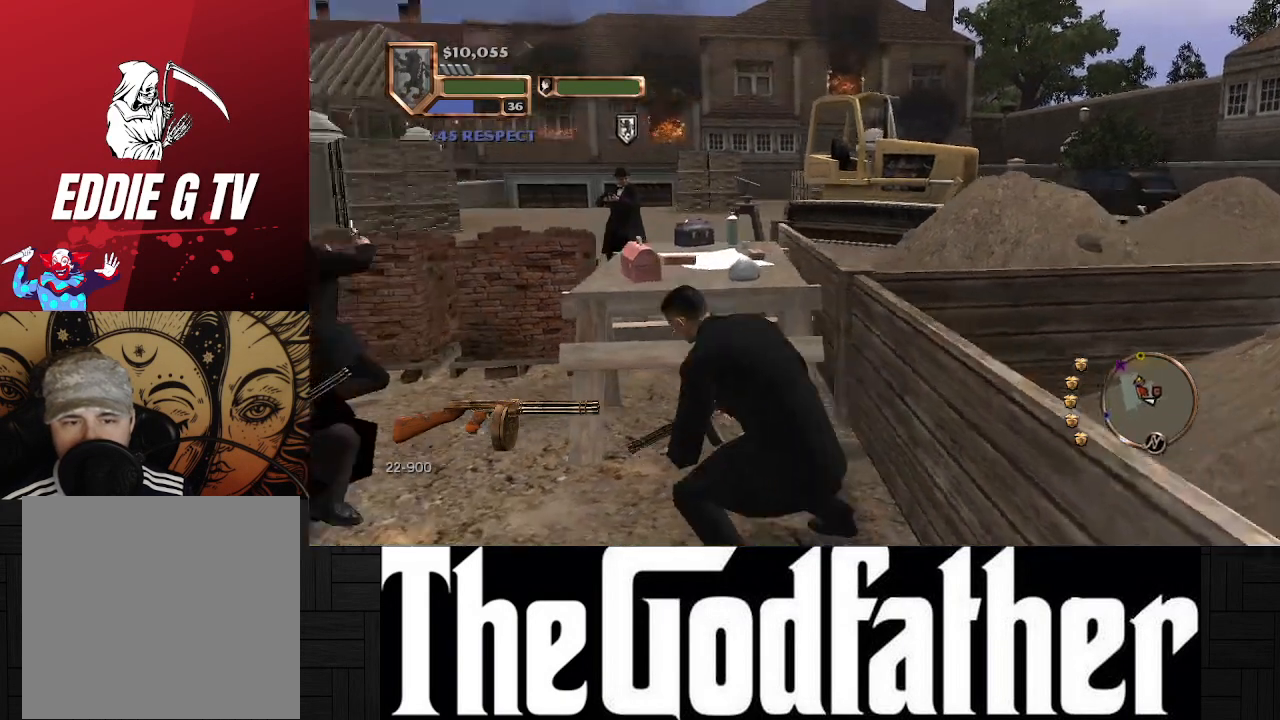
{"buttons": [], "left_stick": "up-left", "right_stick": "center", "events": [[50, "left_stick", "up-left"]]}
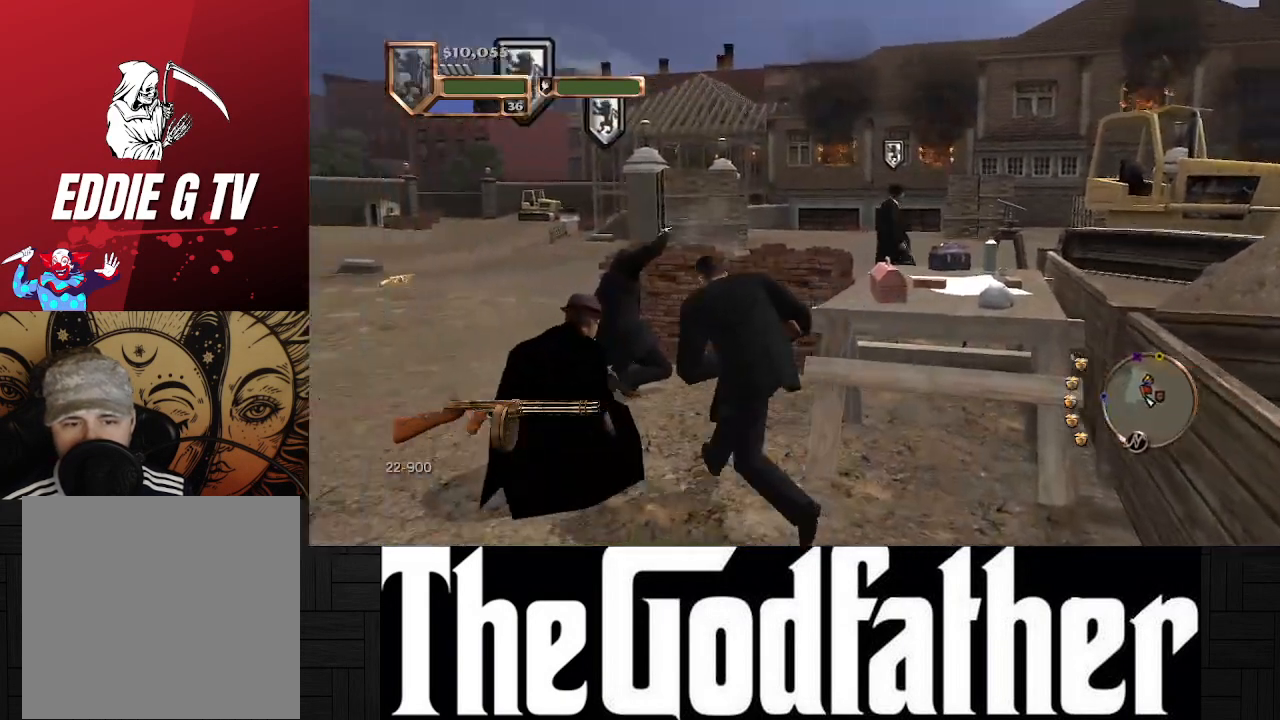
{"buttons": [], "left_stick": "up-left", "right_stick": "right", "events": [[433, "right_stick", "right"]]}
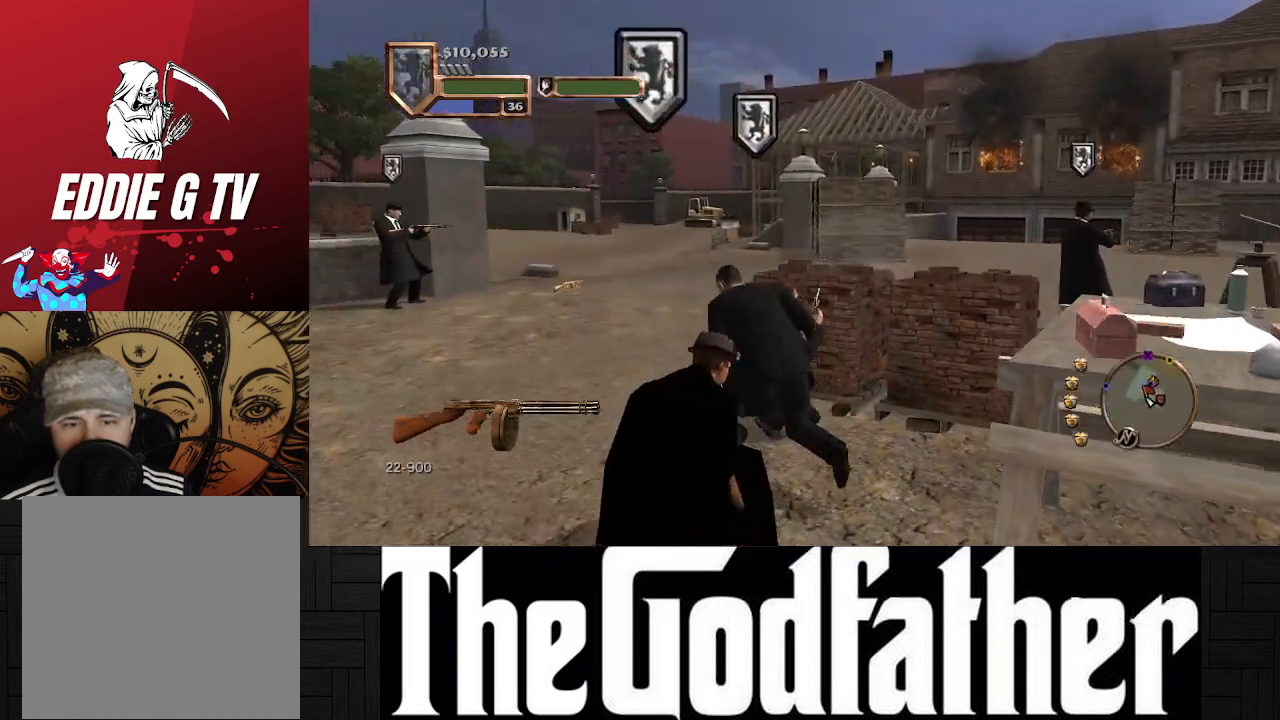
{"buttons": [], "left_stick": "up-left", "right_stick": "center", "events": [[433, "right_stick", "center"]]}
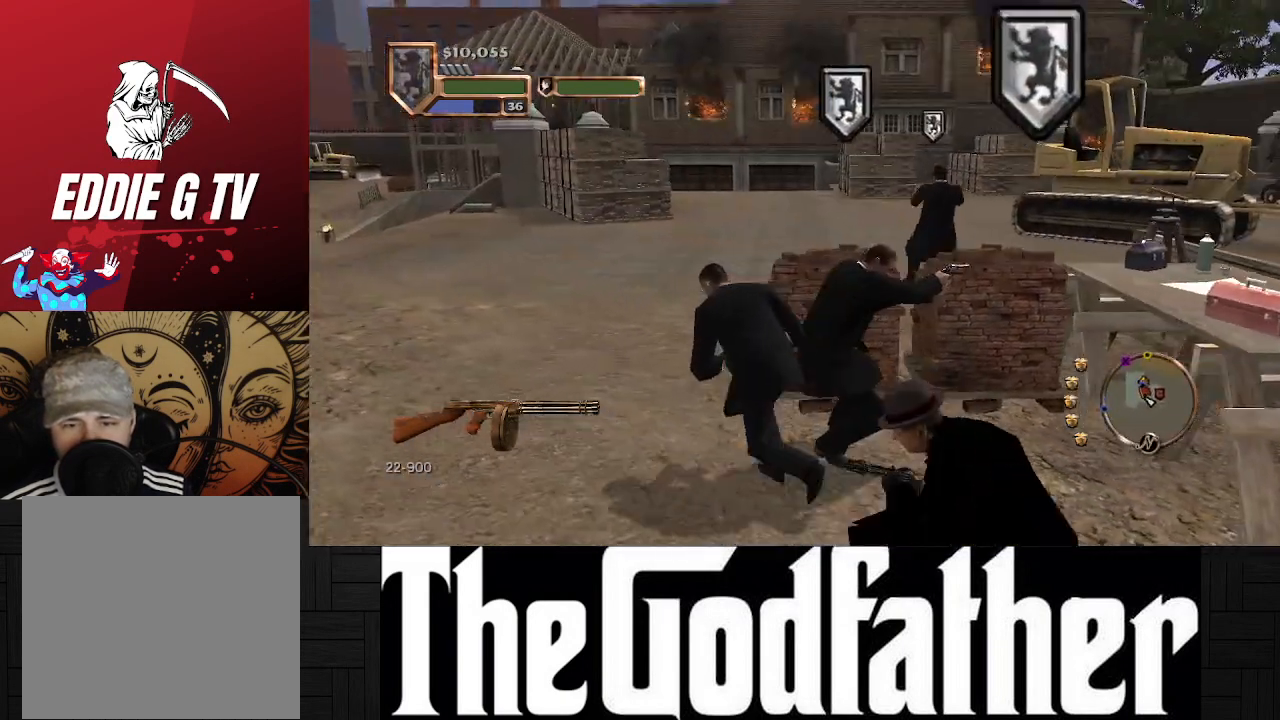
{"buttons": [], "left_stick": "center", "right_stick": "center", "events": [[67, "right_stick", "right"], [233, "left_stick", "up"], [417, "right_stick", "center"], [450, "left_stick", "center"]]}
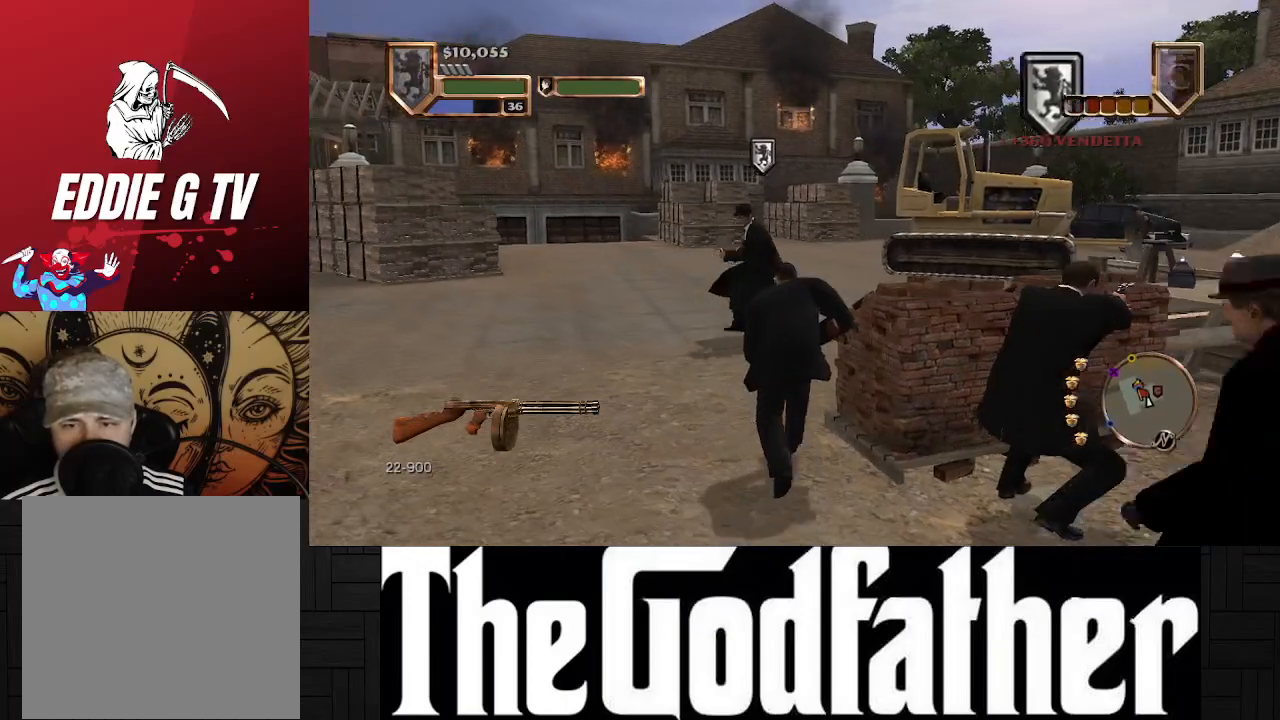
{"buttons": [], "left_stick": "center", "right_stick": "right", "events": [[317, "right_stick", "right"]]}
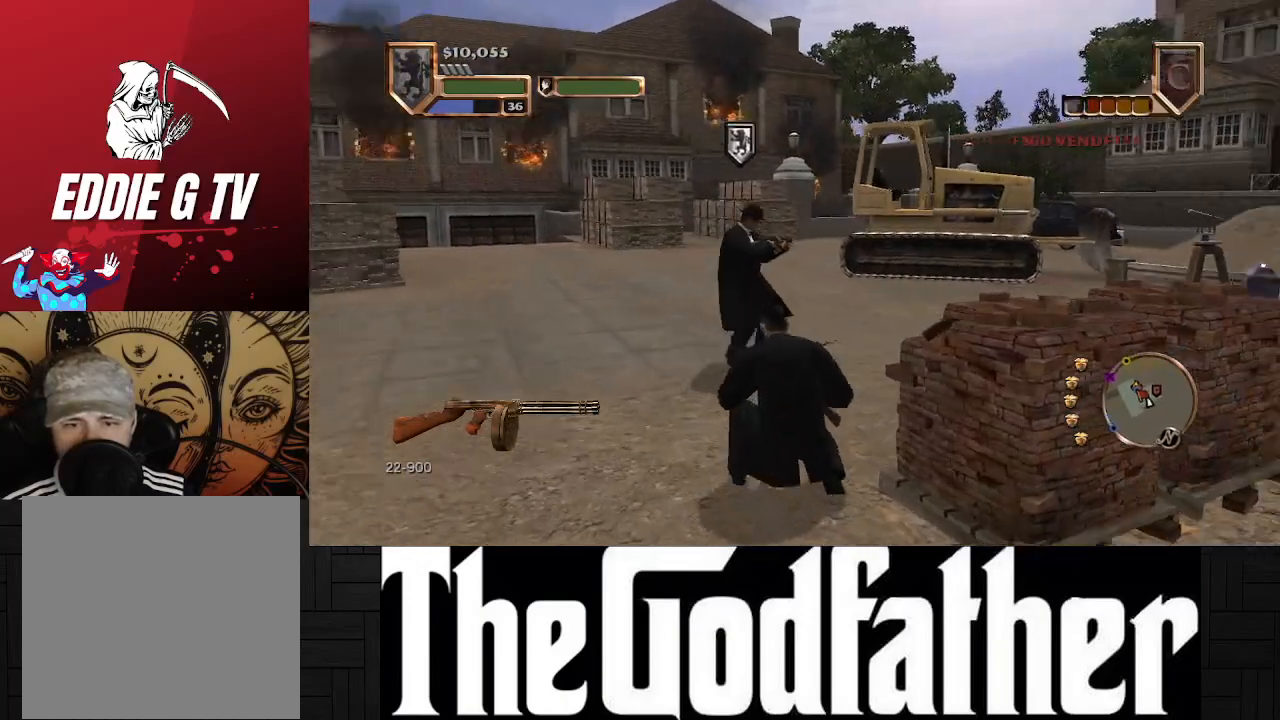
{"buttons": [], "left_stick": "center", "right_stick": "center", "events": [[367, "right_stick", "center"]]}
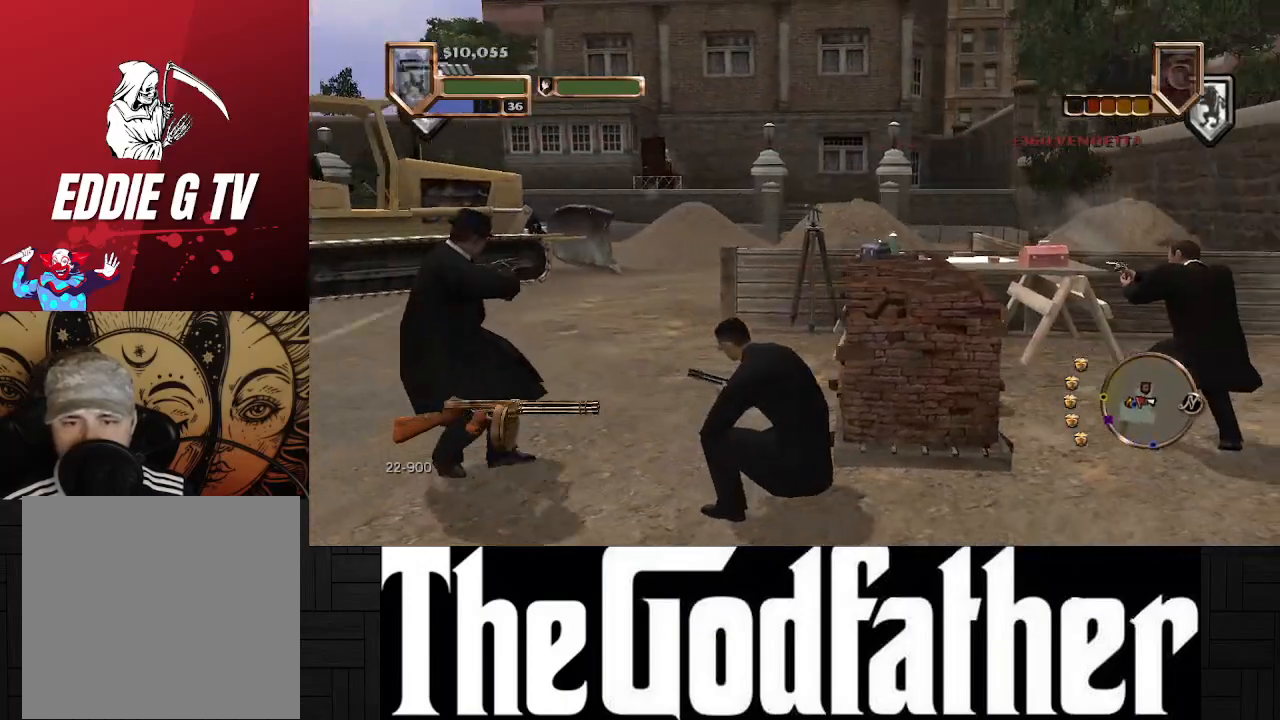
{"buttons": [], "left_stick": "up", "right_stick": "center", "events": [[350, "left_stick", "up"]]}
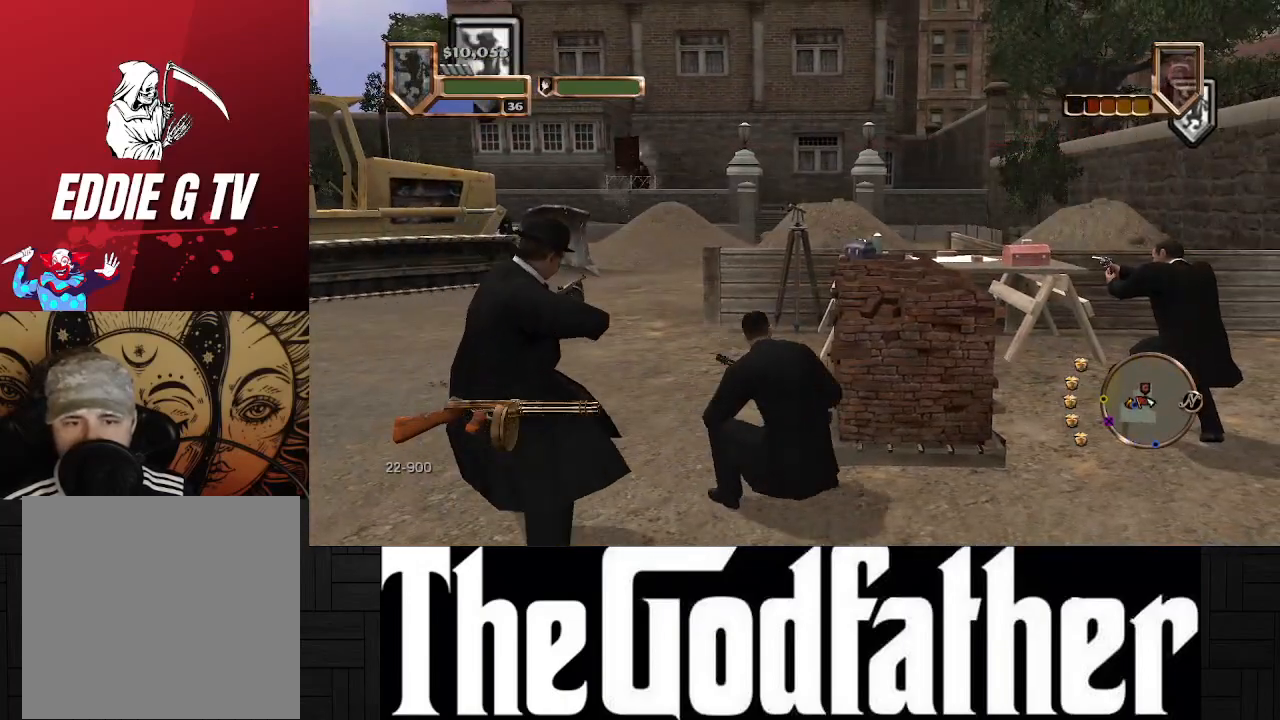
{"buttons": [], "left_stick": "up", "right_stick": "center", "events": []}
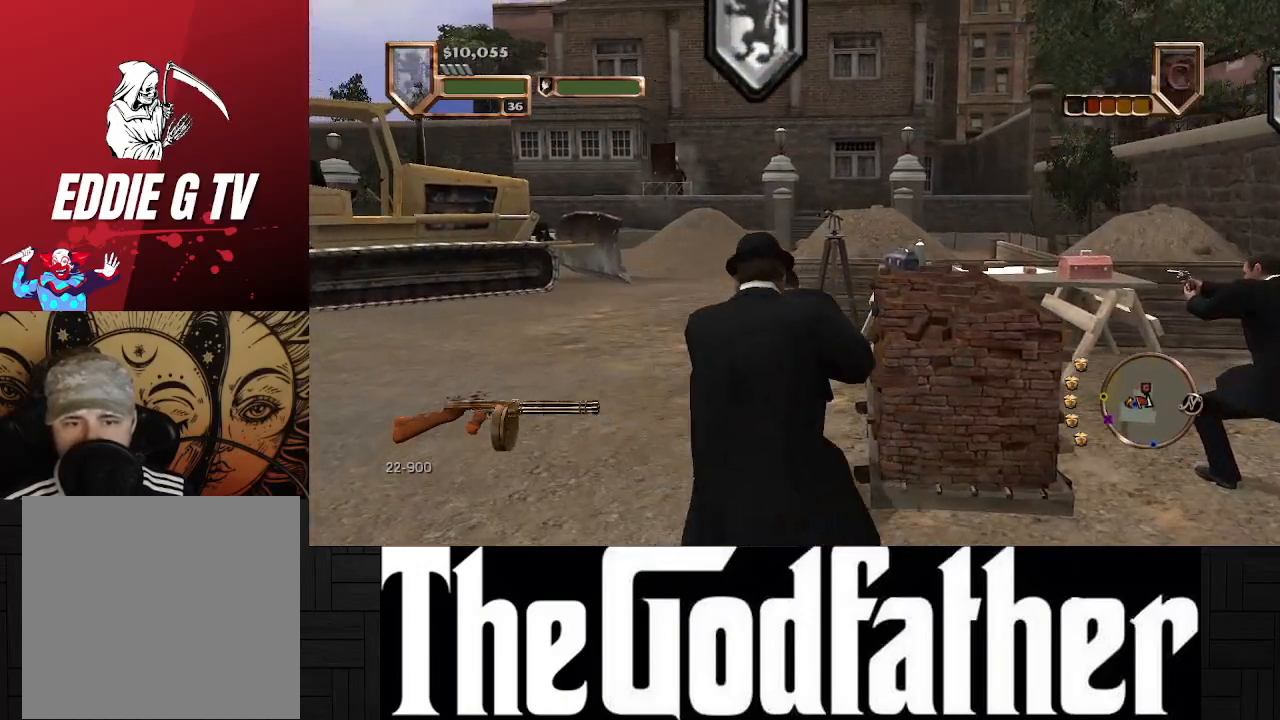
{"buttons": [], "left_stick": "center", "right_stick": "center", "events": [[467, "left_stick", "center"]]}
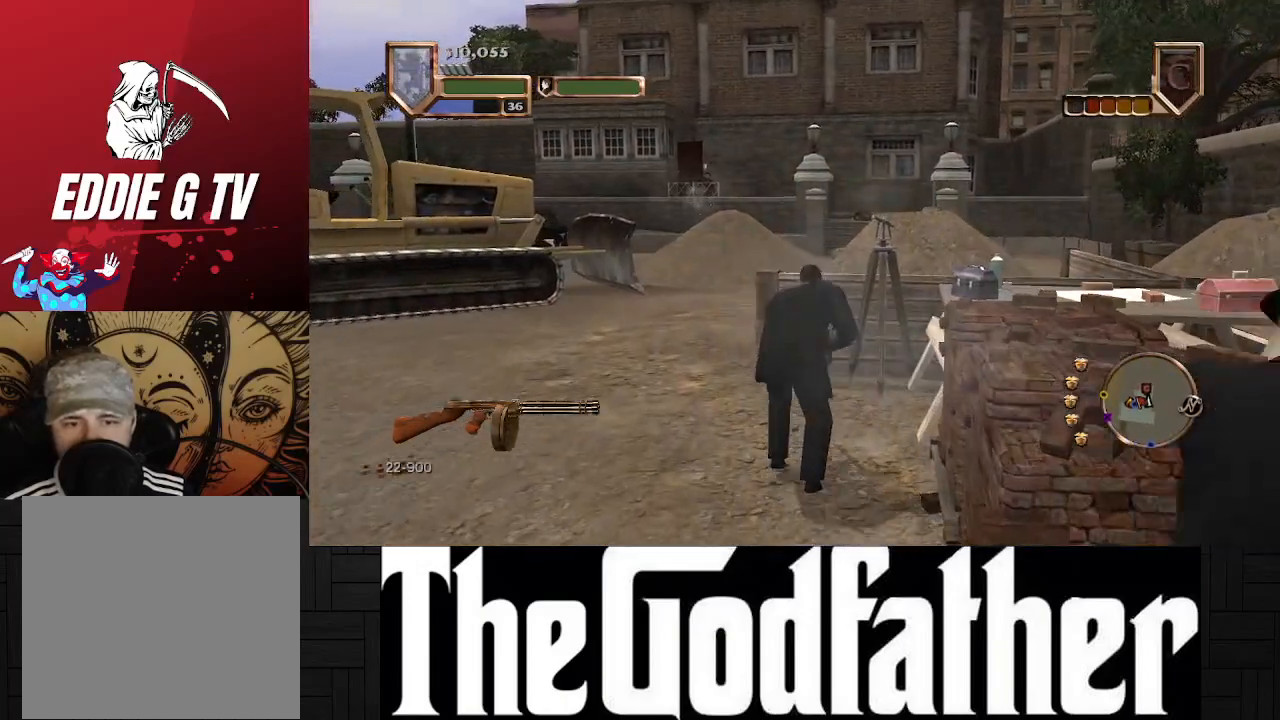
{"buttons": [], "left_stick": "center", "right_stick": "center", "events": []}
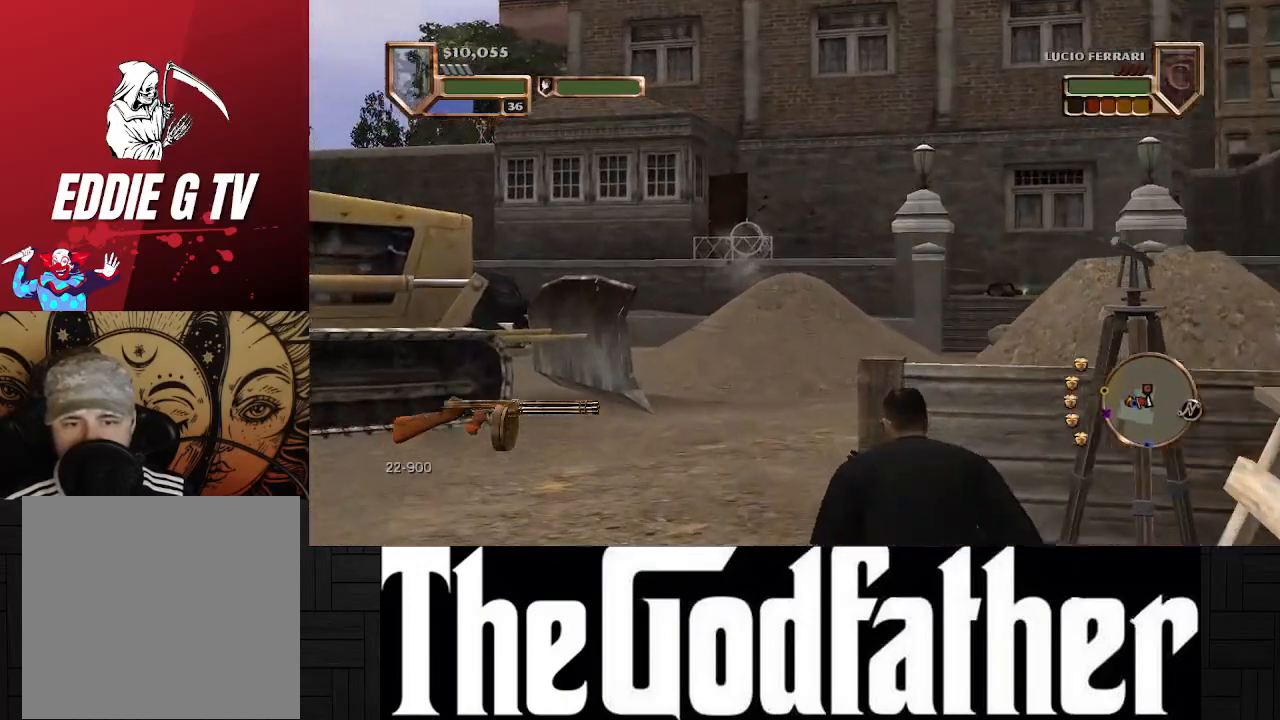
{"buttons": [], "left_stick": "center", "right_stick": "center", "events": []}
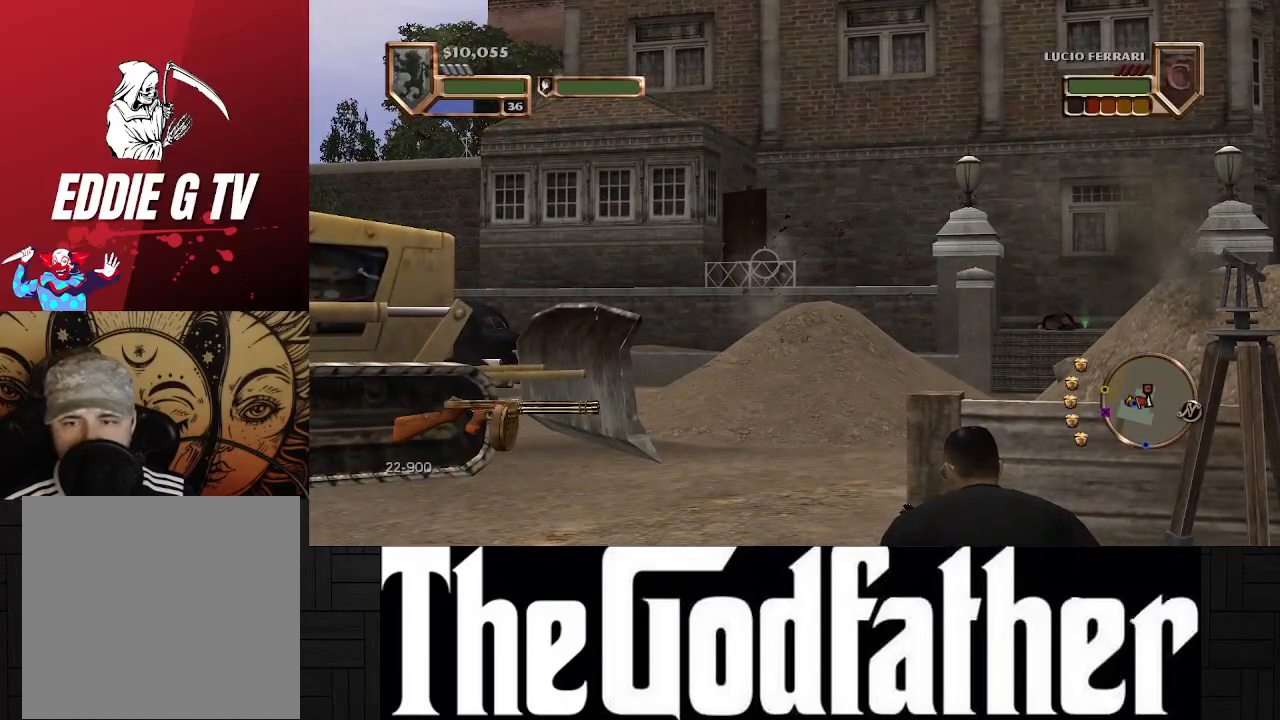
{"buttons": [], "left_stick": "center", "right_stick": "center", "events": []}
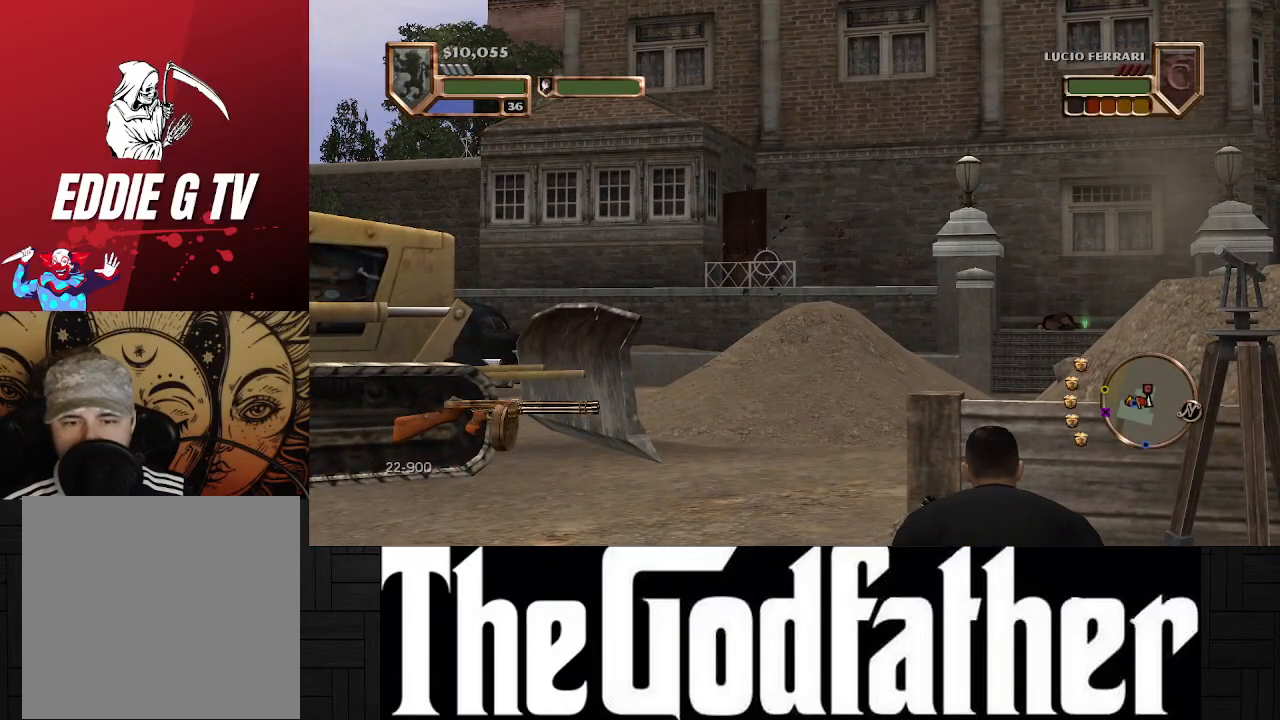
{"buttons": [], "left_stick": "center", "right_stick": "center", "events": [[250, "R1", "down"], [400, "R1", "up"]]}
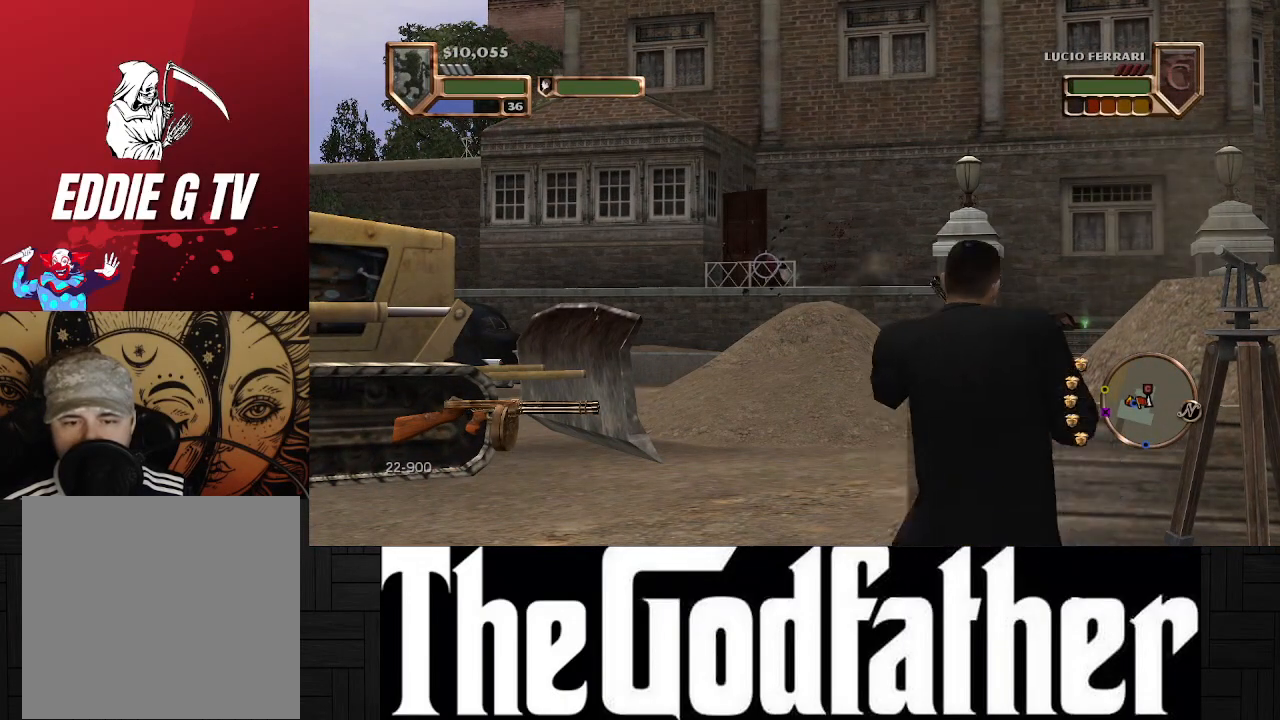
{"buttons": [], "left_stick": "center", "right_stick": "center", "events": []}
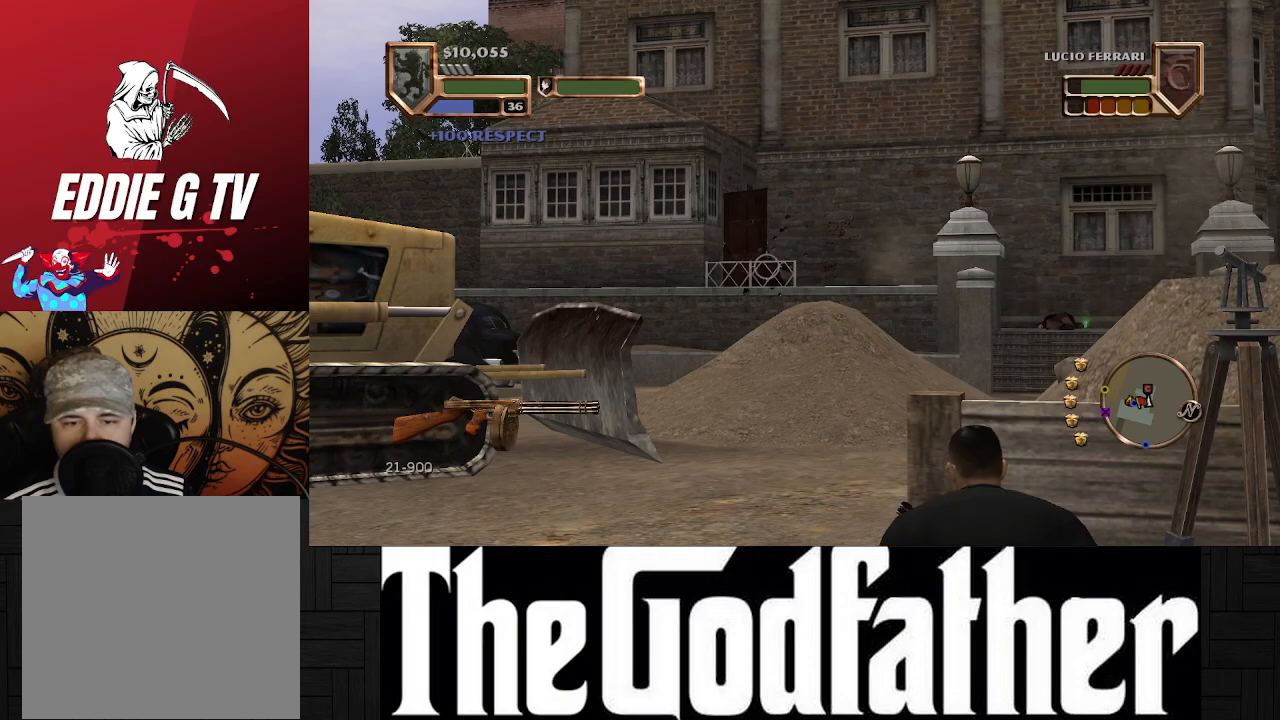
{"buttons": [], "left_stick": "center", "right_stick": "center", "events": [[117, "R1", "down"], [450, "R1", "up"]]}